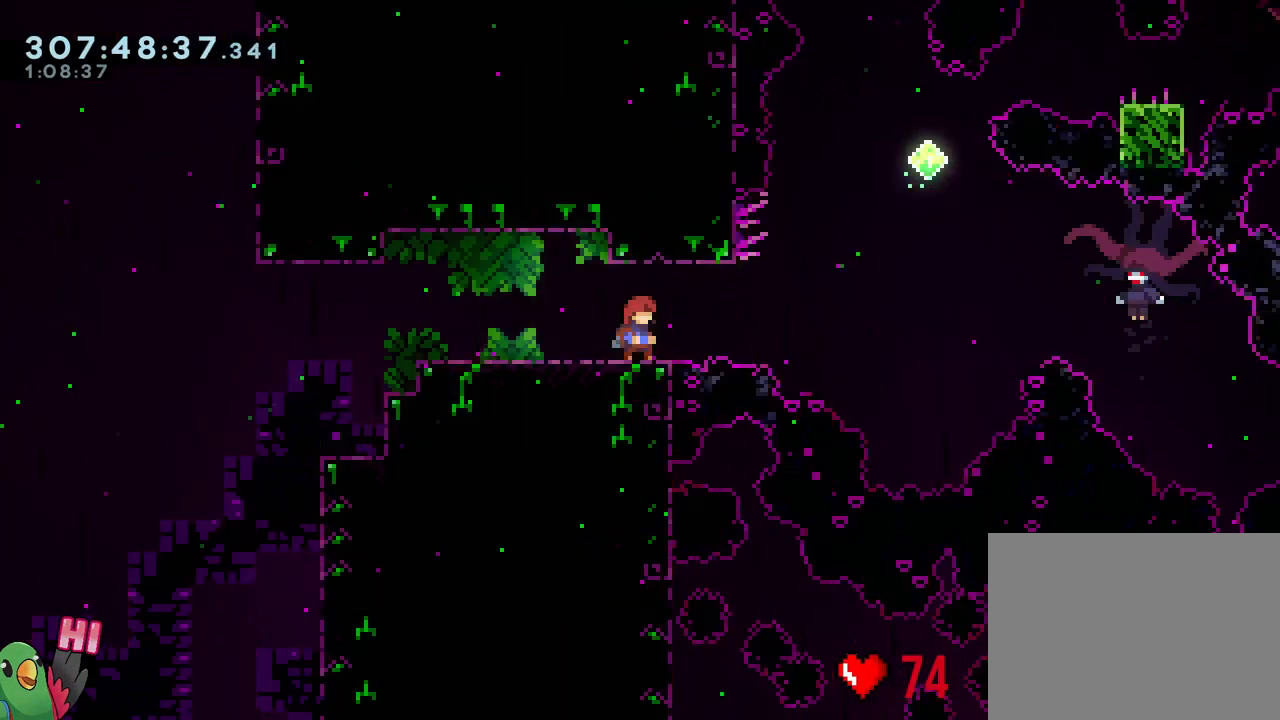
Gameplay with a controller (Nintendo layout); each line is a JSON object with the inputs held at the frame after it. "events" lists button and stick changes between this image and that frame as [ms after this image, input, new state], when the widget could be followed in between. Not read: L3 START.
{"buttons": [], "left_stick": "center", "right_stick": "center", "events": []}
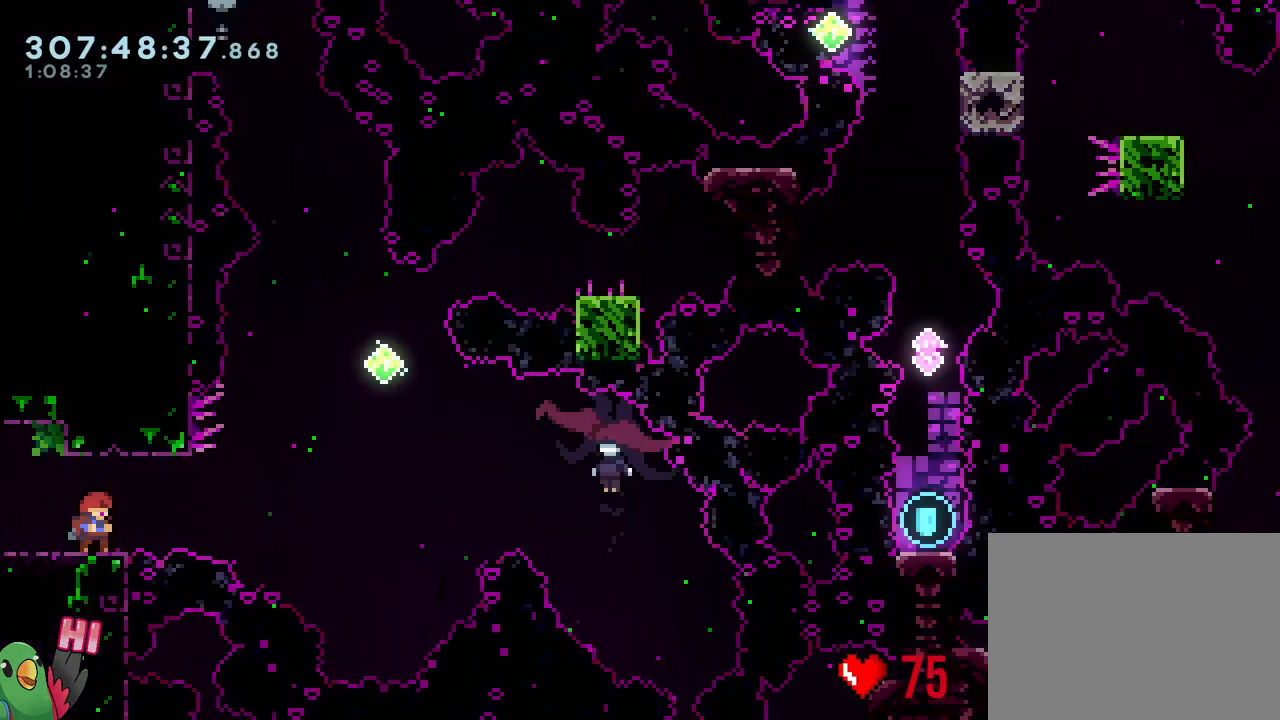
{"buttons": ["R1"], "left_stick": "center", "right_stick": "center", "events": [[167, "R1", "down"]]}
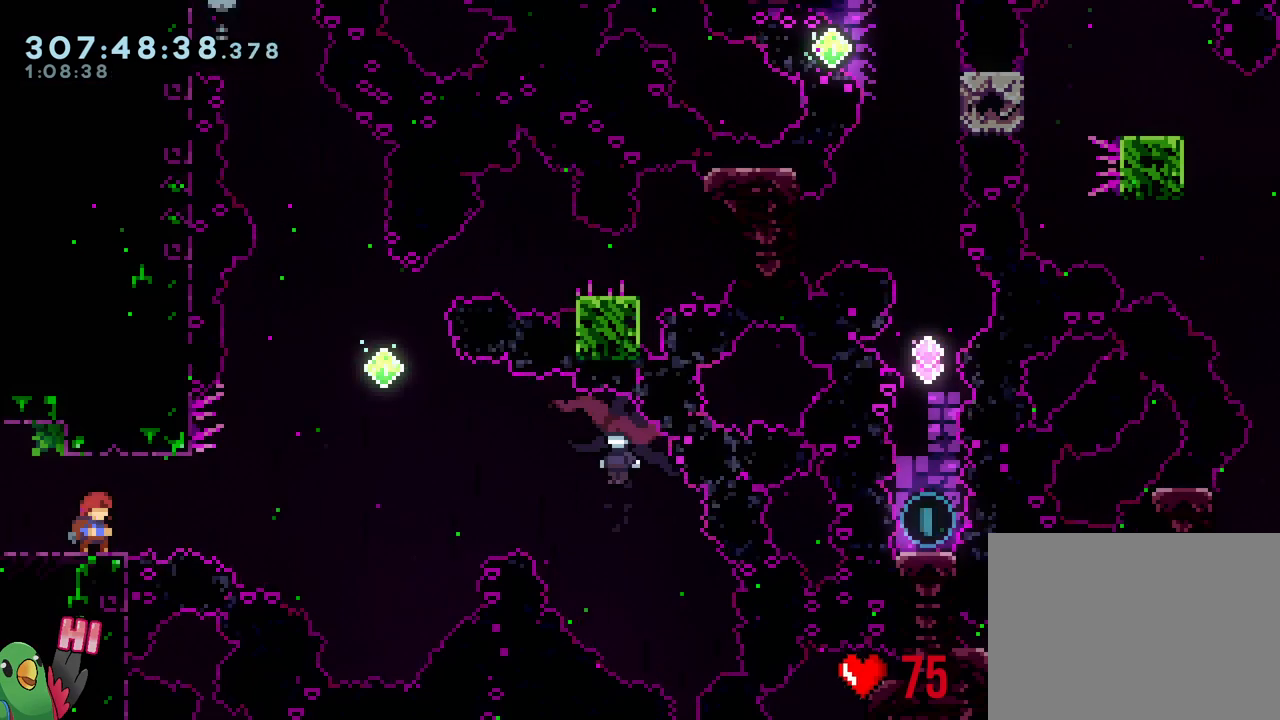
{"buttons": ["B", "Y", "L2", "R1"], "left_stick": "right", "right_stick": "center", "events": [[217, "L2", "down"], [217, "left_stick", "right"], [250, "Y", "down"], [300, "B", "down"]]}
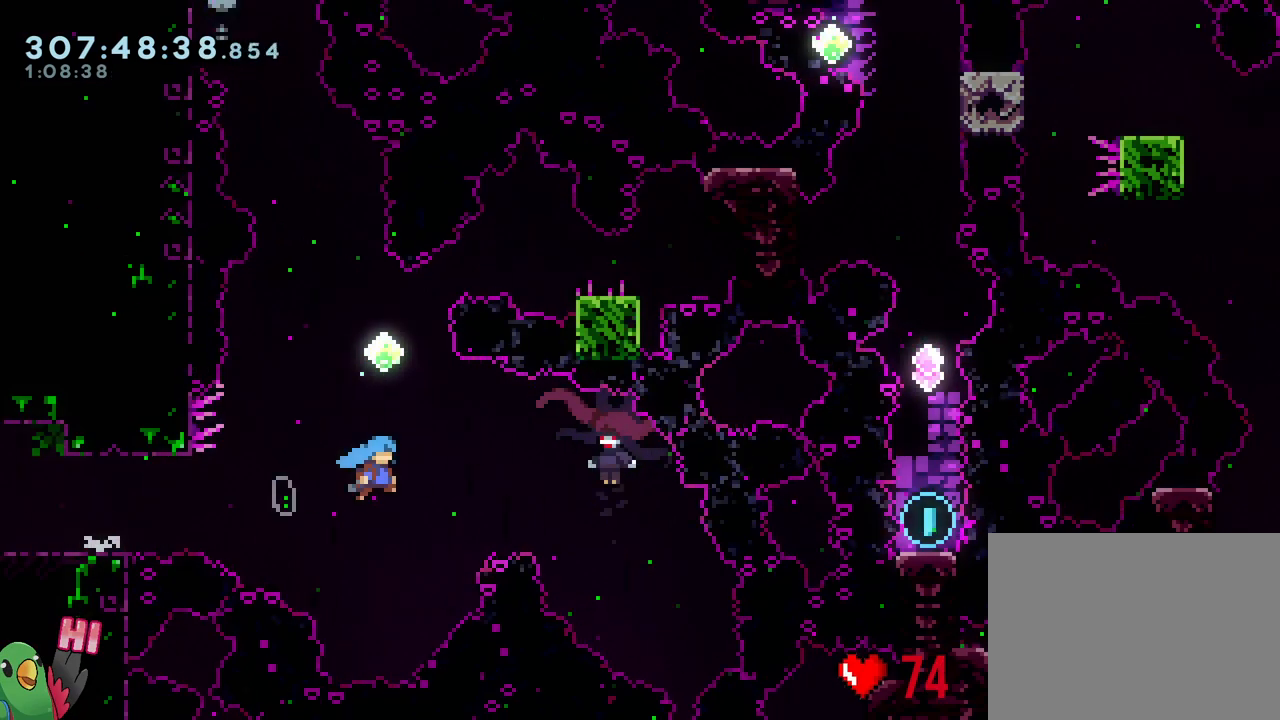
{"buttons": ["B", "L2", "R1"], "left_stick": "right", "right_stick": "center", "events": [[467, "Y", "up"]]}
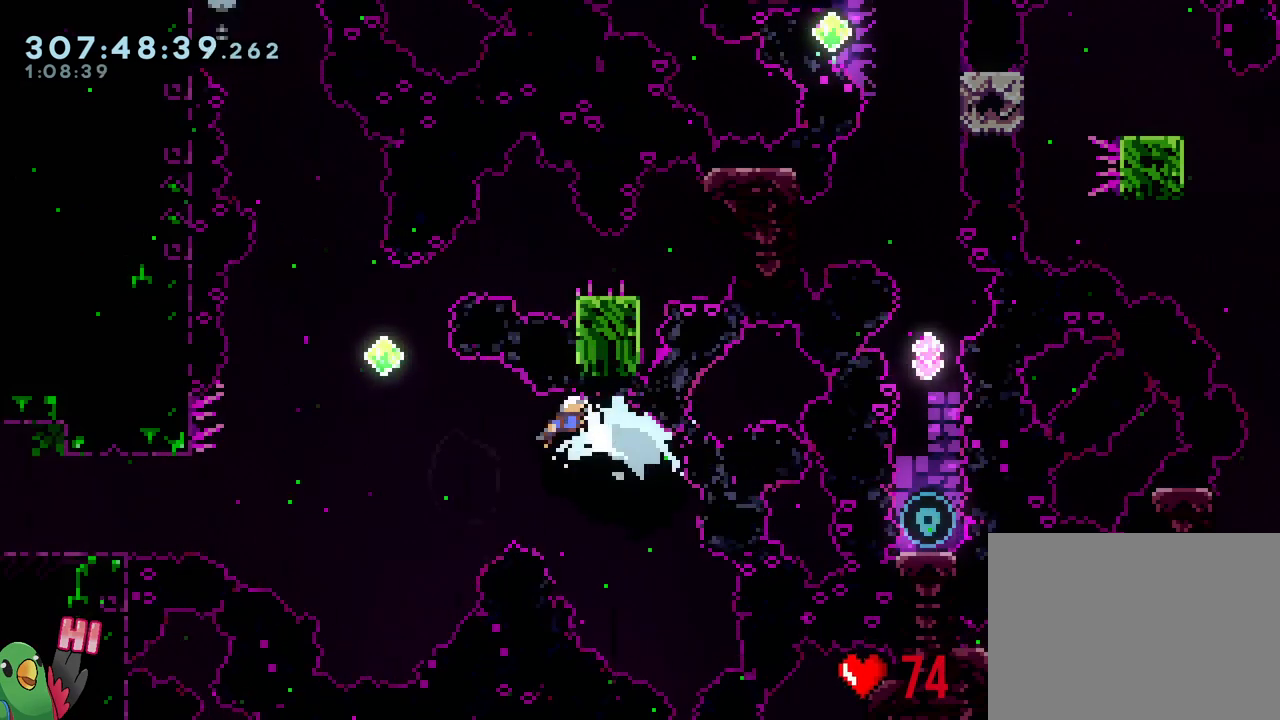
{"buttons": ["L2"], "left_stick": "up-right", "right_stick": "center", "events": [[267, "B", "up"], [400, "left_stick", "up-right"], [450, "R1", "up"]]}
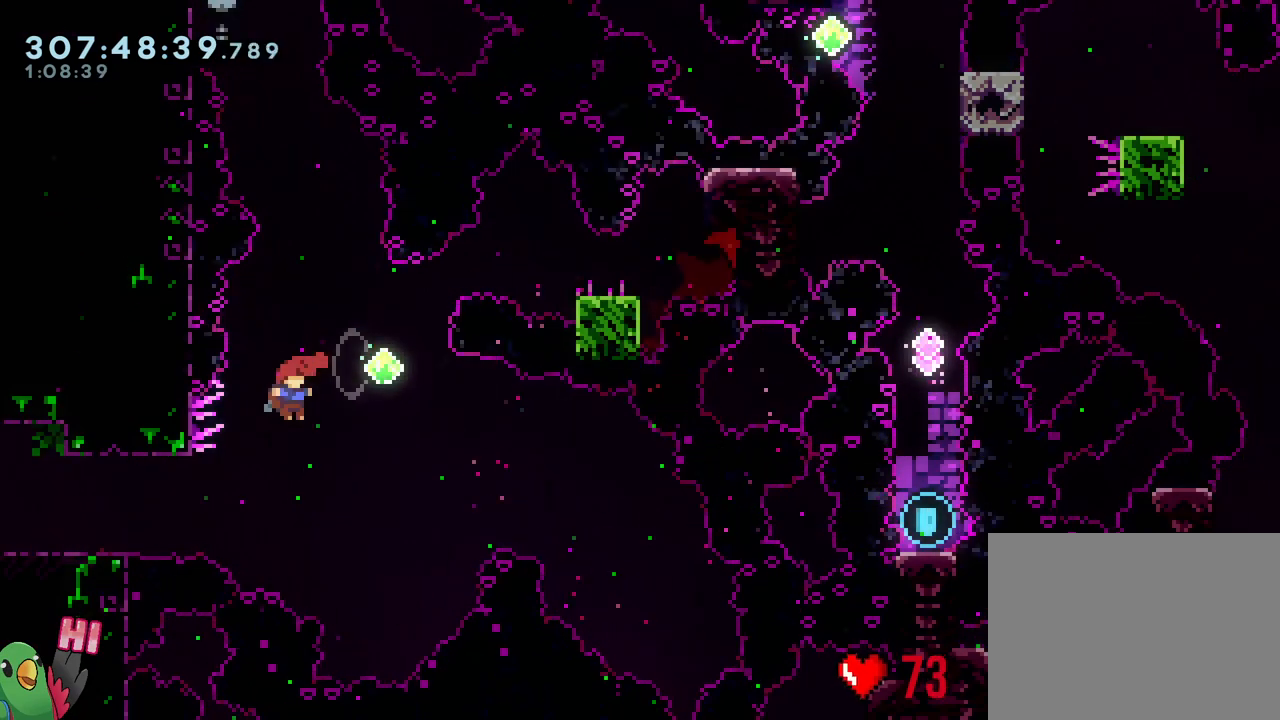
{"buttons": ["Y", "L2"], "left_stick": "up-right", "right_stick": "center", "events": [[350, "Y", "down"]]}
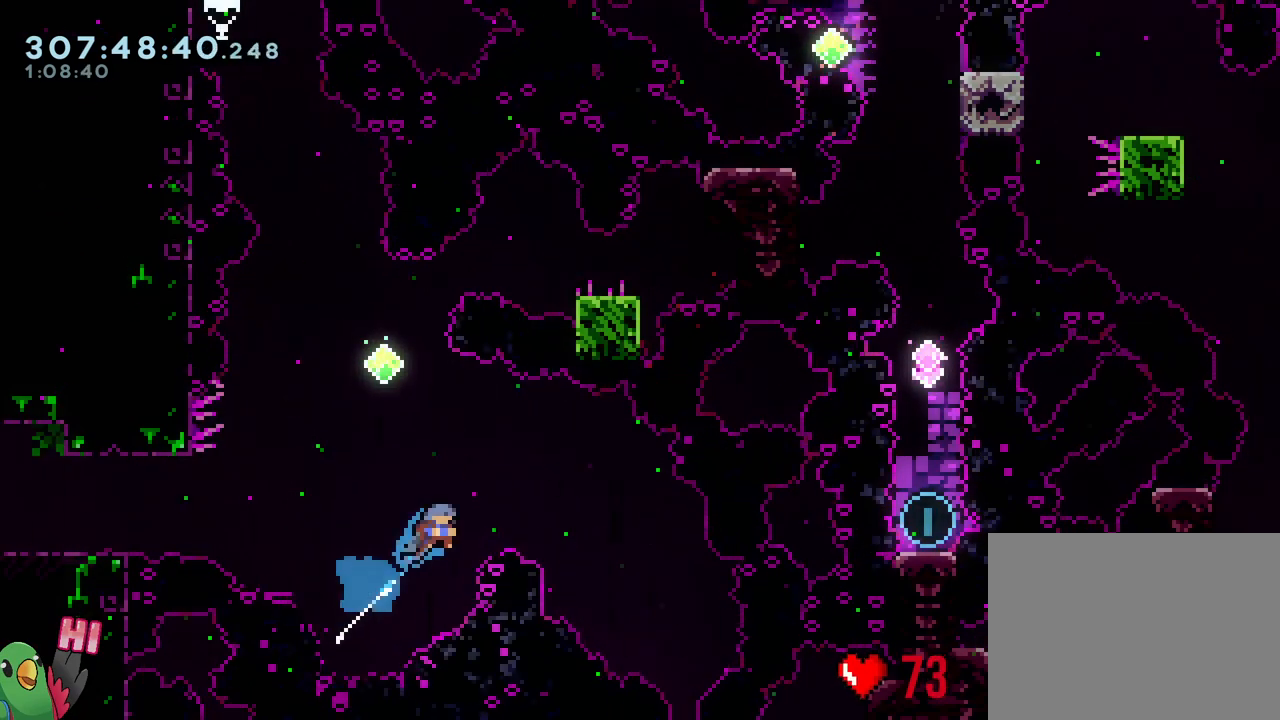
{"buttons": ["L2"], "left_stick": "right", "right_stick": "center", "events": [[50, "Y", "up"], [133, "left_stick", "right"]]}
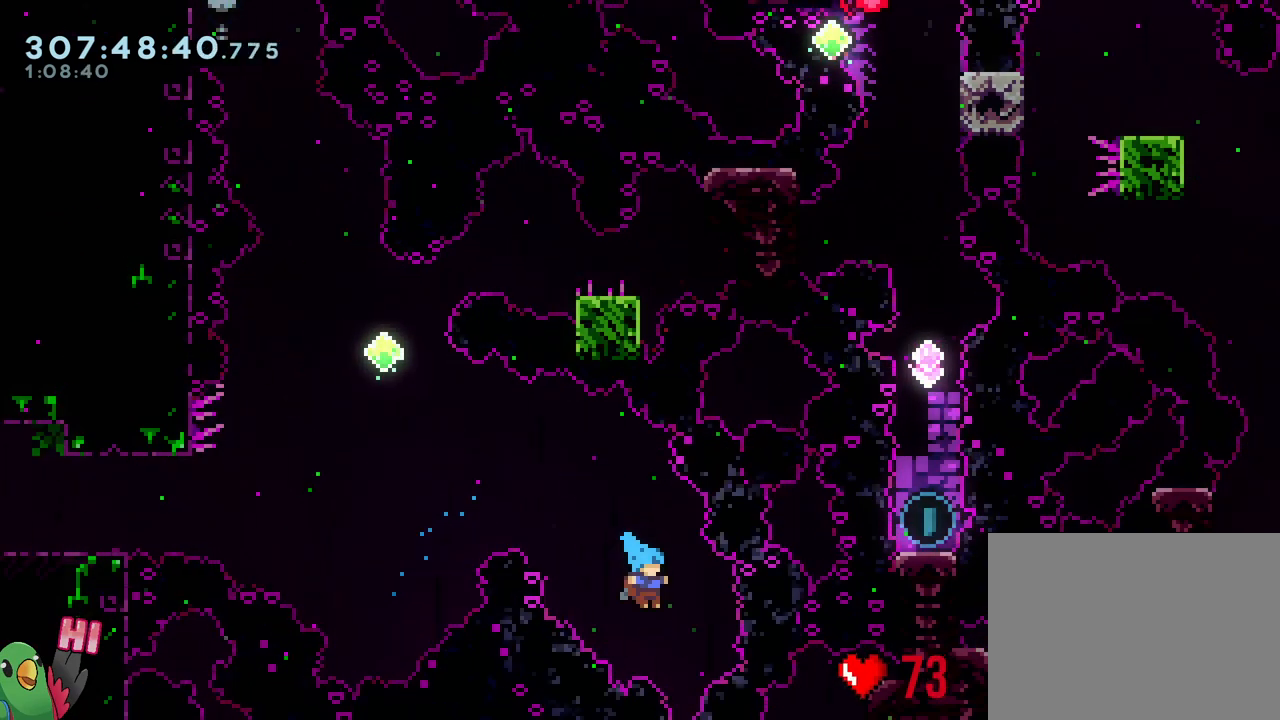
{"buttons": ["B", "L2", "R1"], "left_stick": "center", "right_stick": "center", "events": [[83, "left_stick", "center"], [483, "B", "down"], [483, "R1", "down"]]}
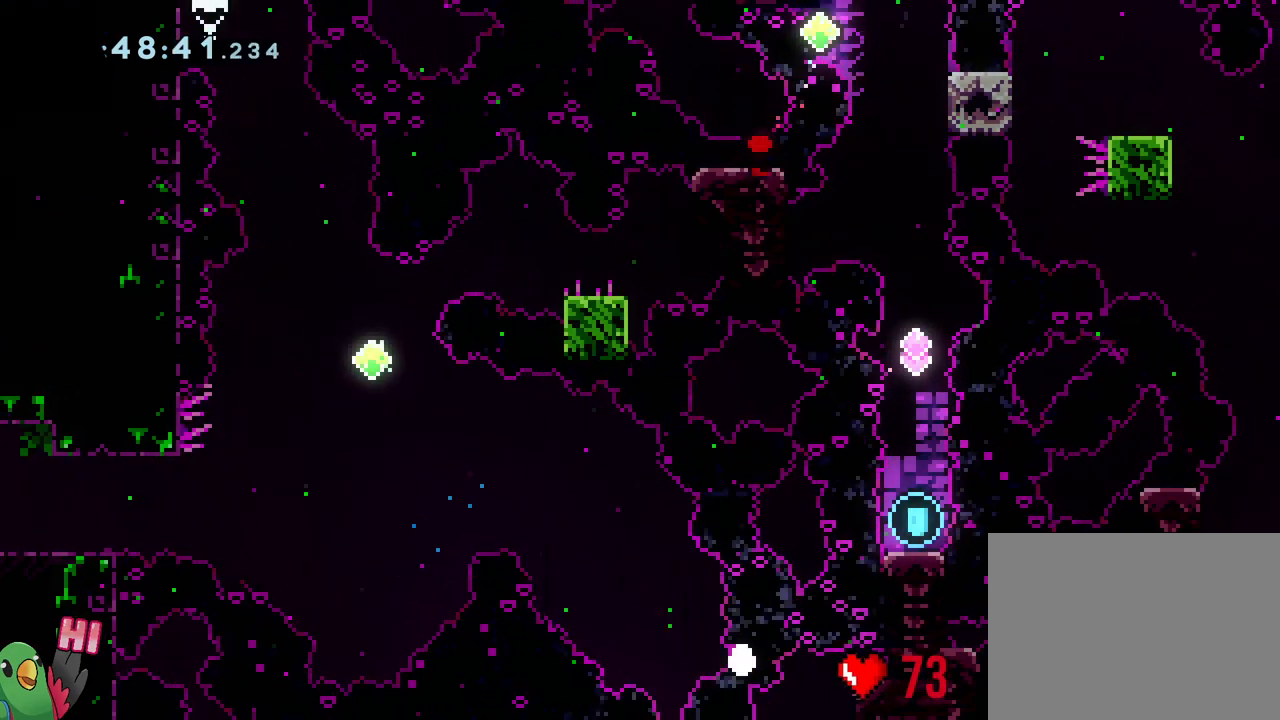
{"buttons": ["B", "L2", "R1"], "left_stick": "center", "right_stick": "center", "events": [[100, "B", "up"], [200, "B", "down"], [300, "B", "up"], [400, "B", "down"]]}
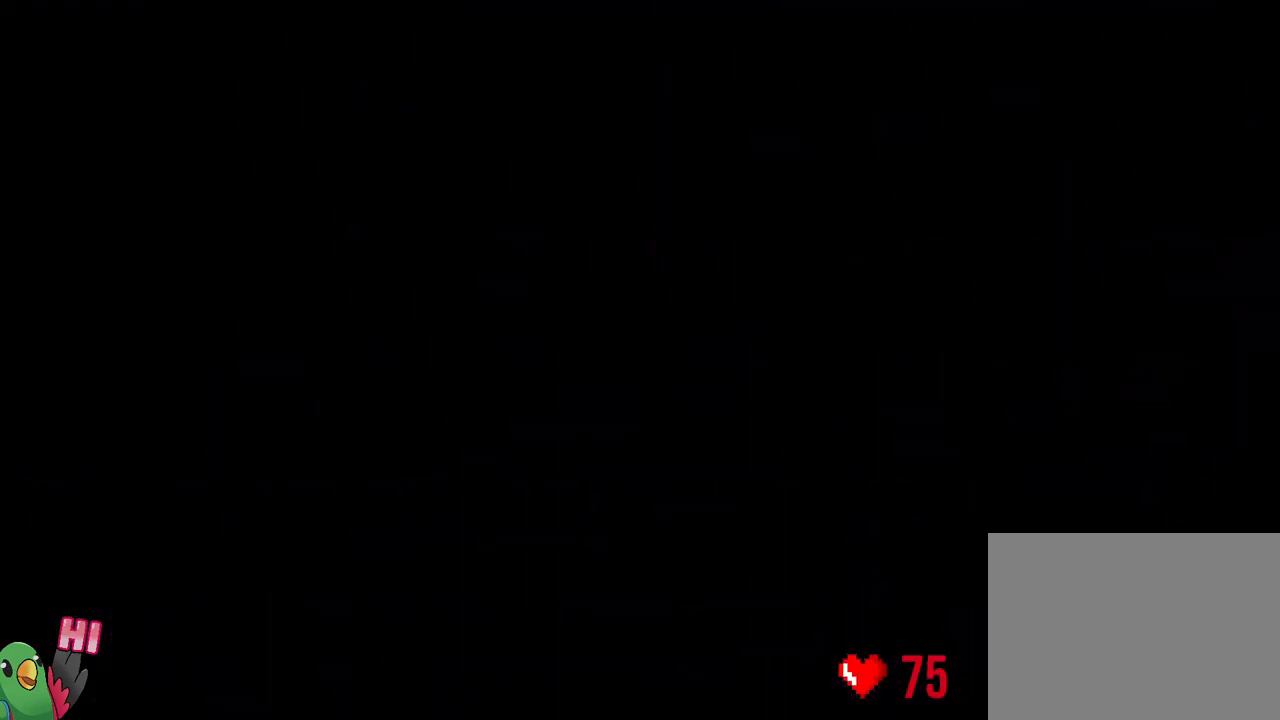
{"buttons": ["L2", "R1"], "left_stick": "center", "right_stick": "center", "events": [[67, "B", "up"]]}
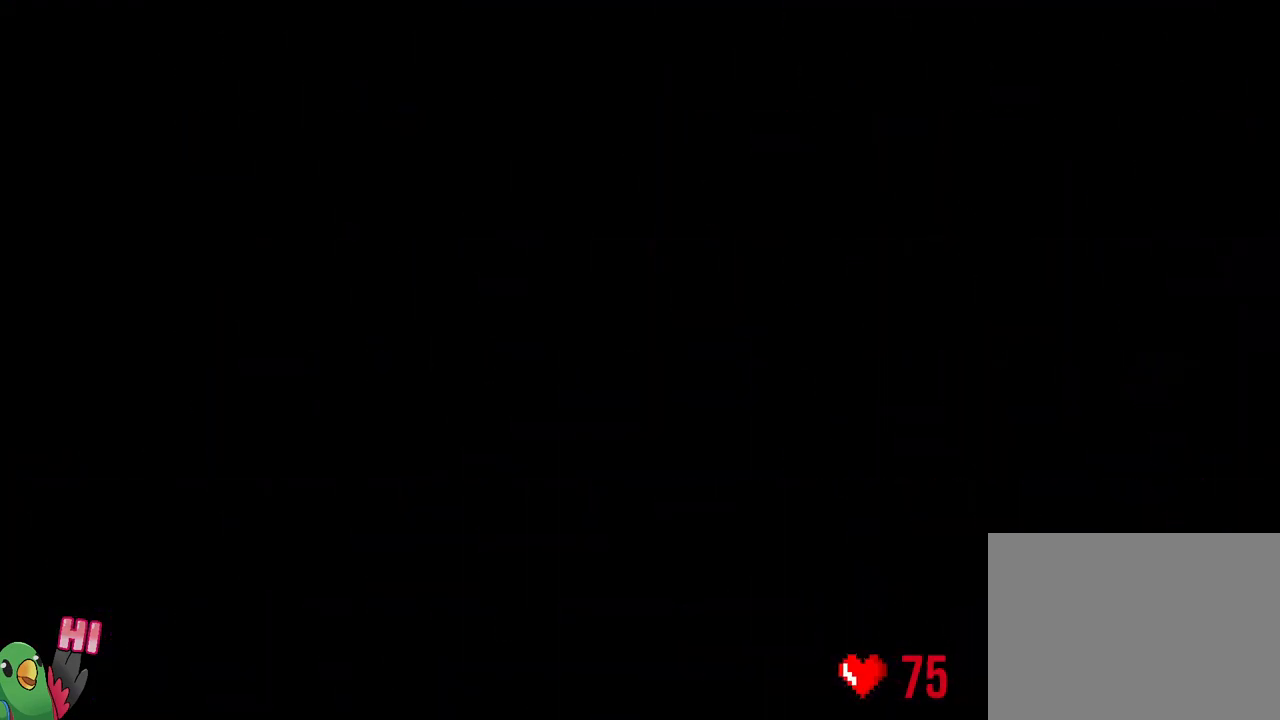
{"buttons": ["B", "Y", "L2", "R1"], "left_stick": "right", "right_stick": "center", "events": [[433, "Y", "down"], [433, "left_stick", "right"], [500, "B", "down"]]}
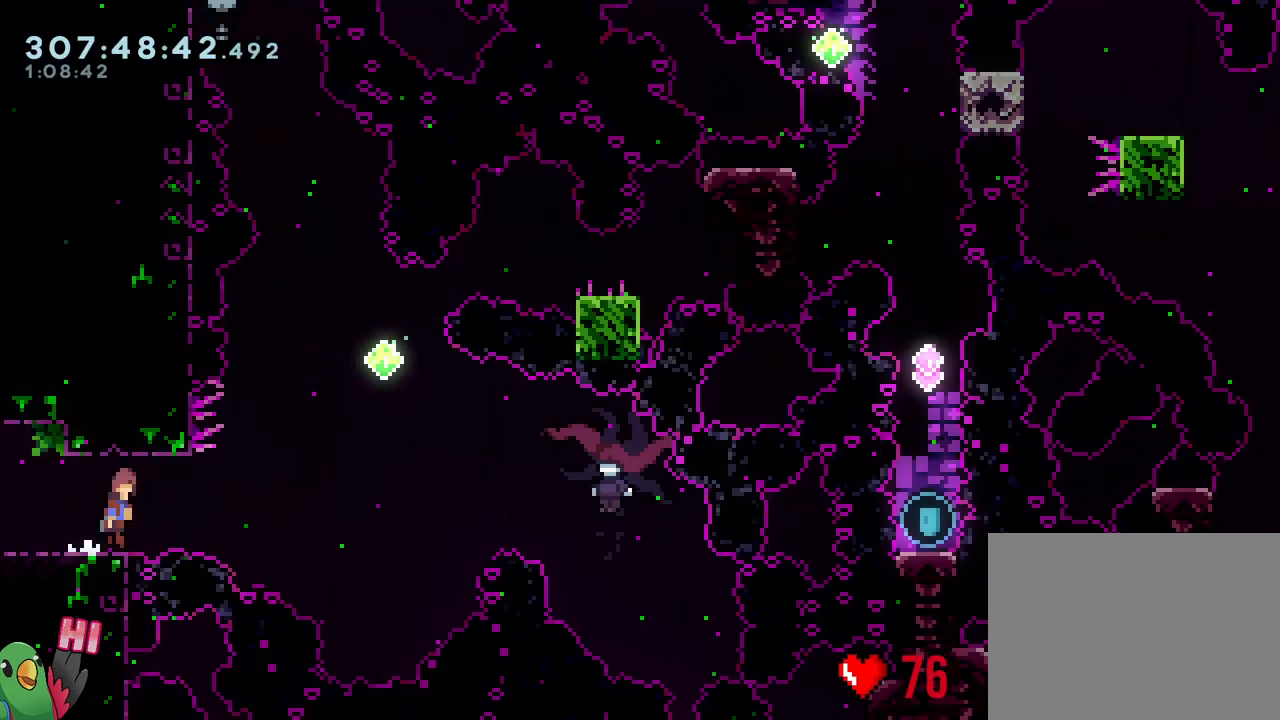
{"buttons": ["B", "Y", "L2", "R1"], "left_stick": "right", "right_stick": "center", "events": []}
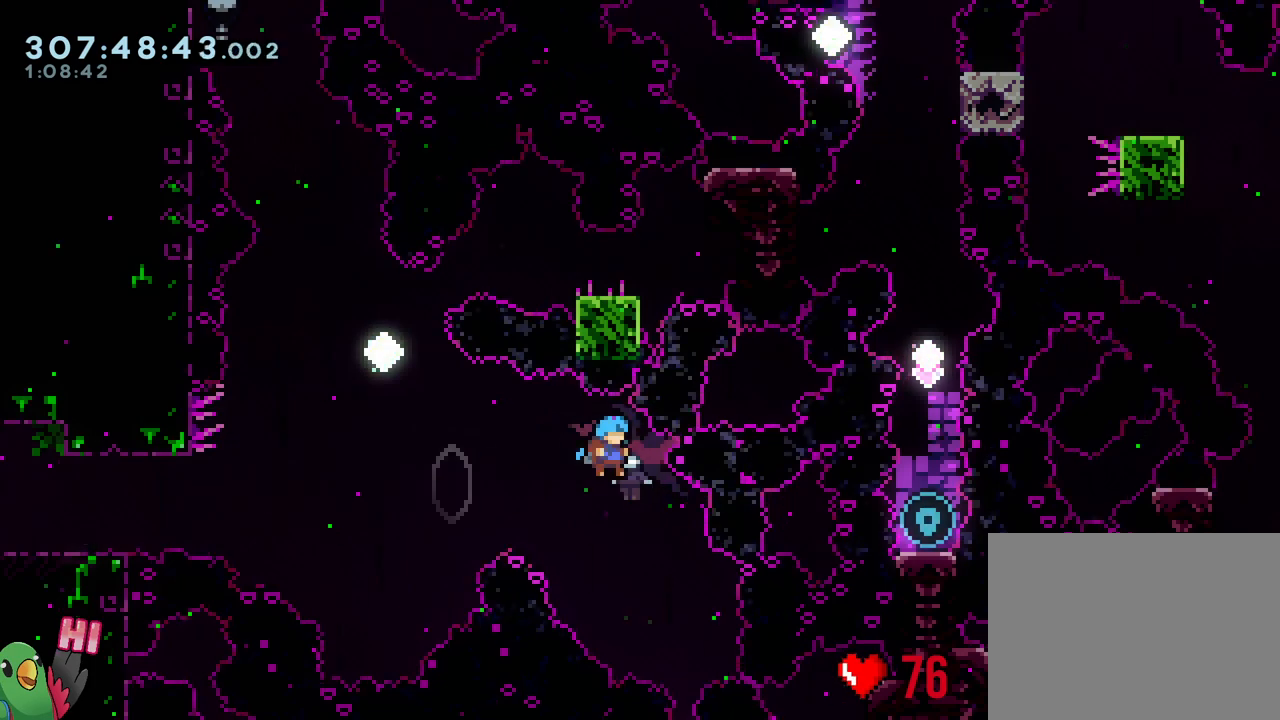
{"buttons": ["B", "Y", "L2", "R1"], "left_stick": "up-right", "right_stick": "center", "events": [[83, "left_stick", "up-right"]]}
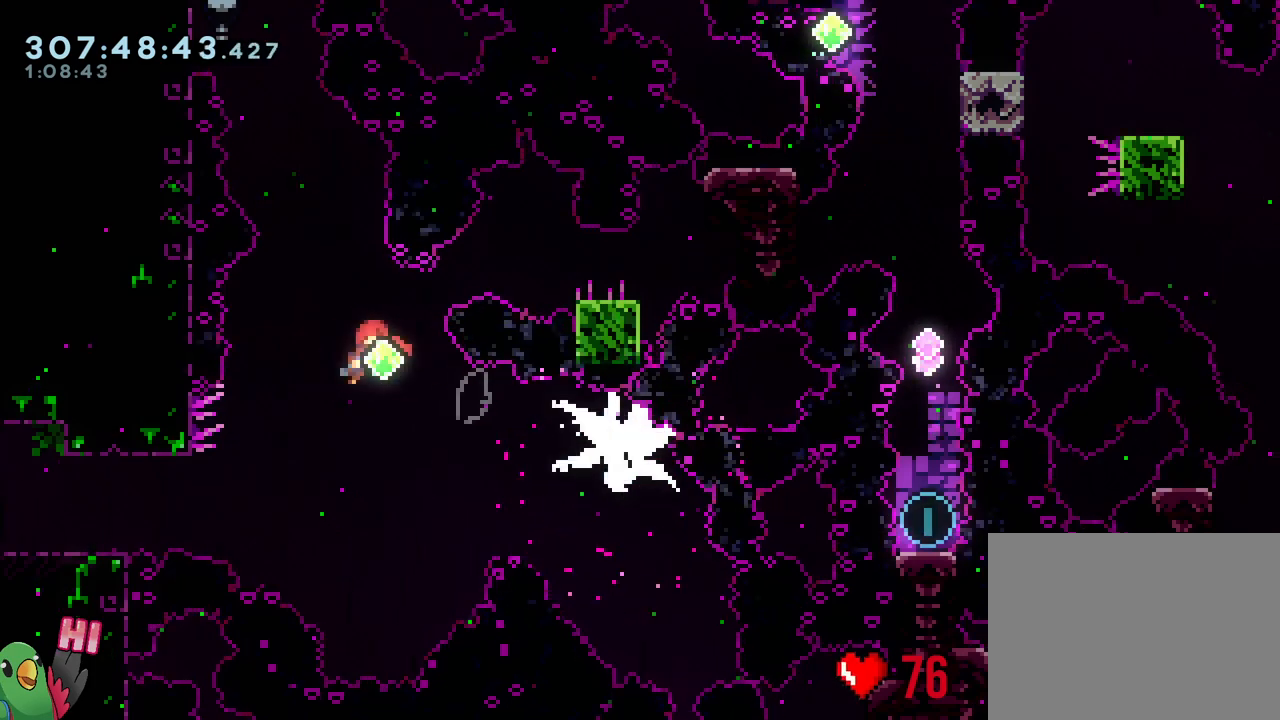
{"buttons": ["B", "L2", "R1"], "left_stick": "up-right", "right_stick": "center", "events": [[17, "R1", "up"], [17, "Y", "up"], [483, "R1", "down"]]}
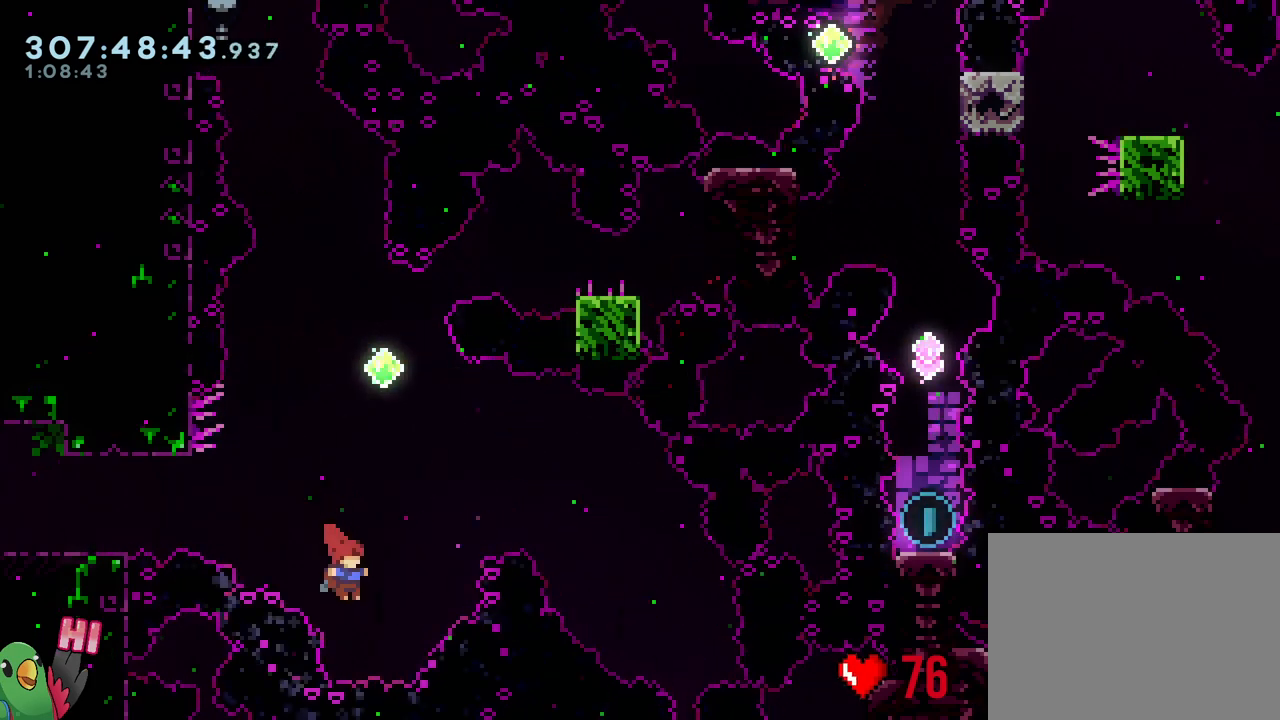
{"buttons": ["B", "L2", "R1"], "left_stick": "center", "right_stick": "center", "events": [[50, "Y", "down"], [283, "Y", "up"], [300, "left_stick", "center"]]}
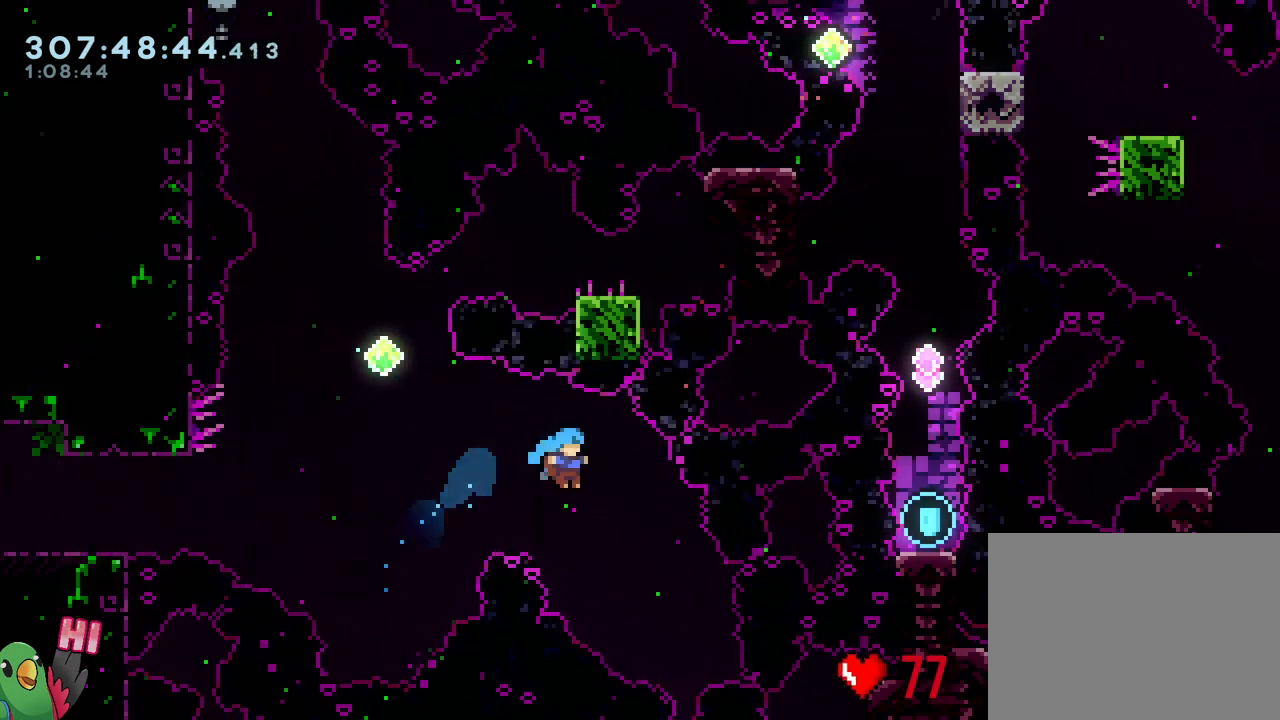
{"buttons": ["L2"], "left_stick": "center", "right_stick": "center", "events": [[283, "B", "up"], [317, "R1", "up"]]}
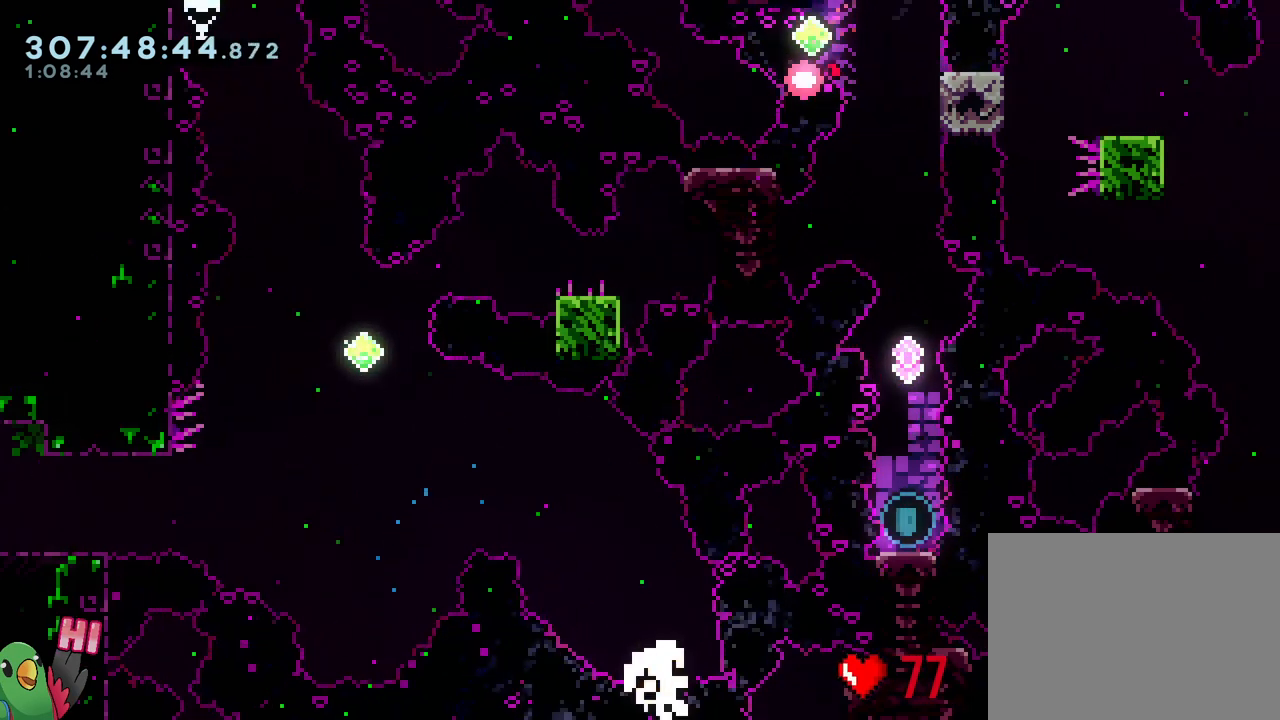
{"buttons": ["B", "L2"], "left_stick": "center", "right_stick": "center", "events": [[250, "B", "down"], [350, "B", "up"], [383, "R1", "down"], [450, "B", "down"], [500, "R1", "up"]]}
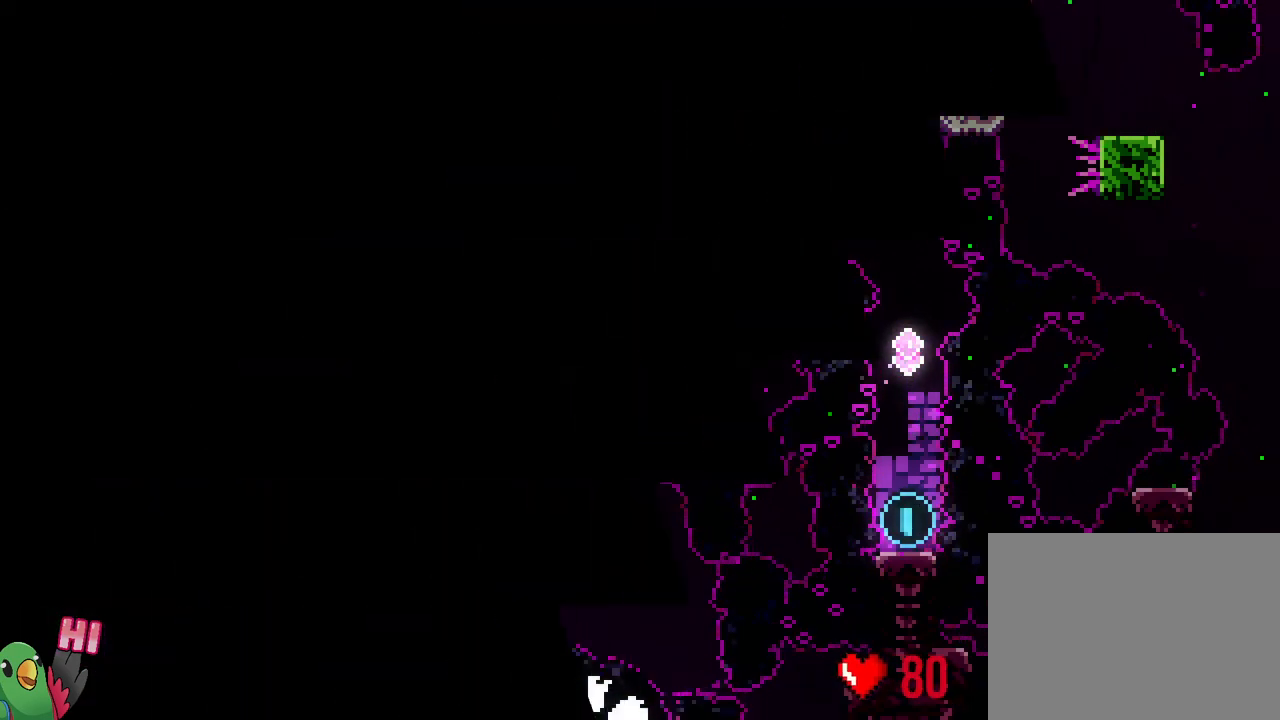
{"buttons": ["L2", "R1"], "left_stick": "center", "right_stick": "center", "events": [[83, "B", "up"], [133, "R1", "down"], [183, "B", "down"], [417, "B", "up"]]}
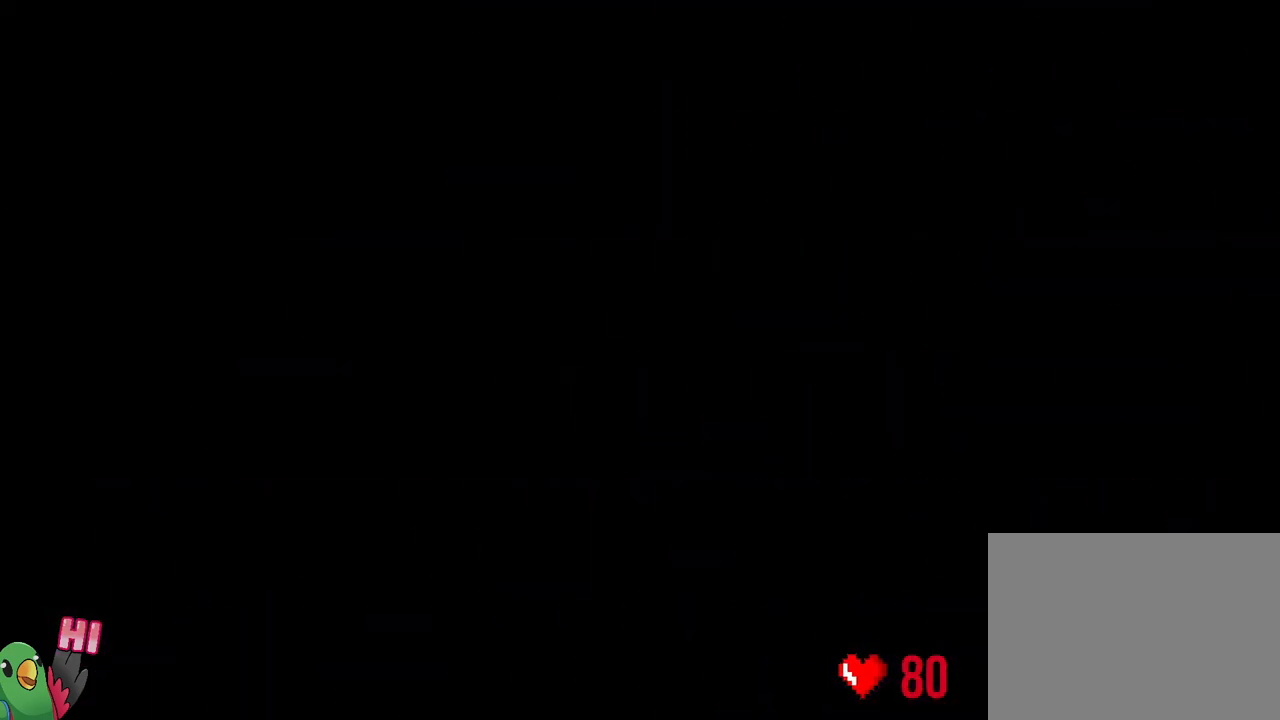
{"buttons": ["L2", "R1"], "left_stick": "center", "right_stick": "center", "events": []}
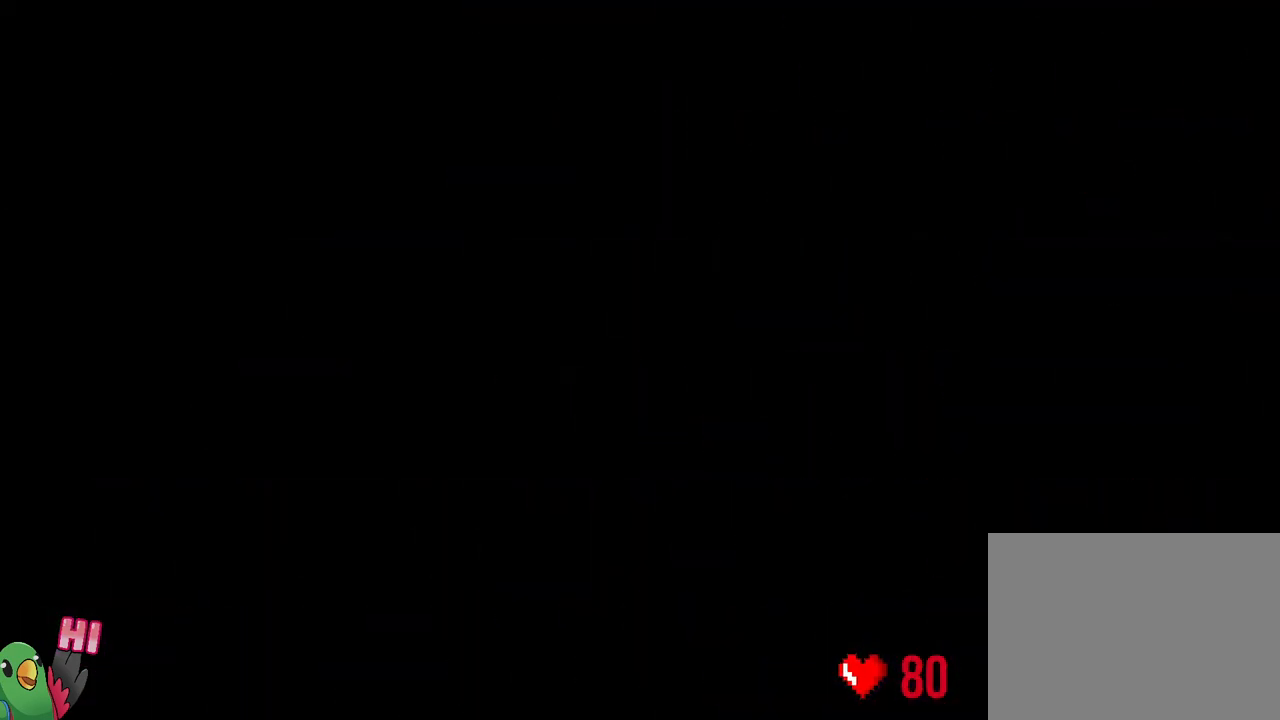
{"buttons": ["B", "Y", "L2", "R1"], "left_stick": "right", "right_stick": "center"}
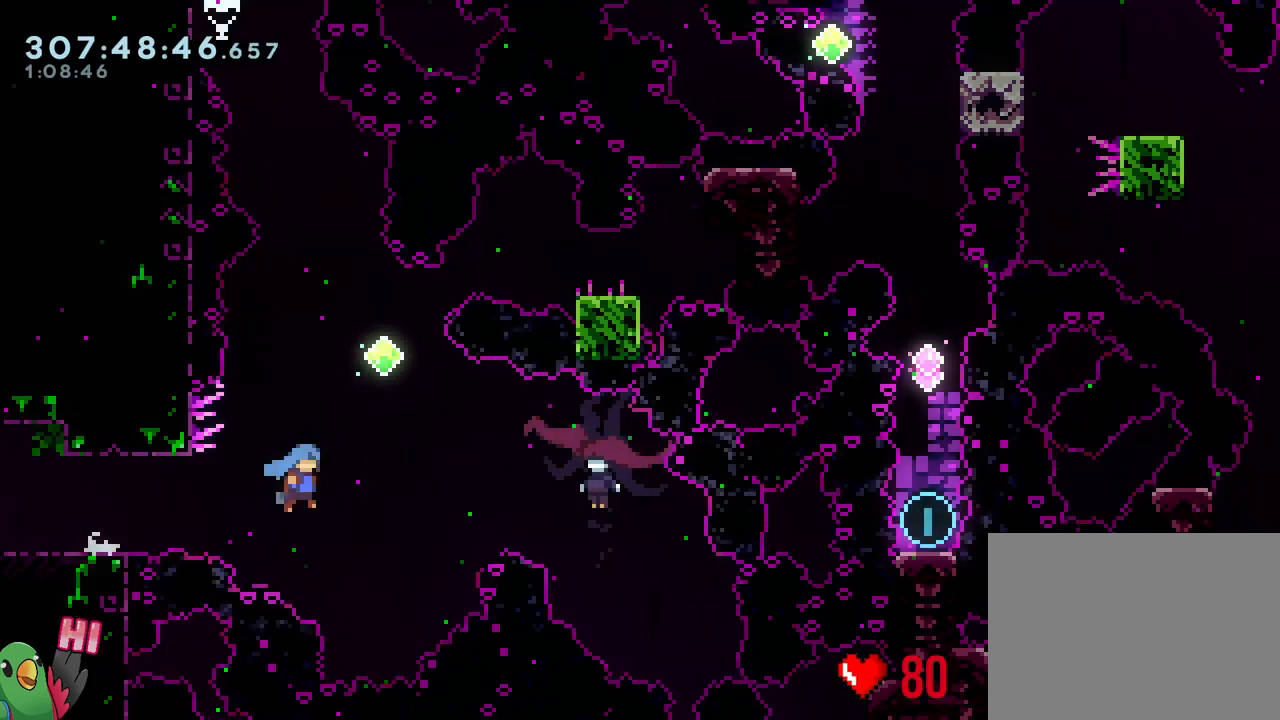
{"buttons": ["B", "Y", "L2", "R1"], "left_stick": "right", "right_stick": "center", "events": []}
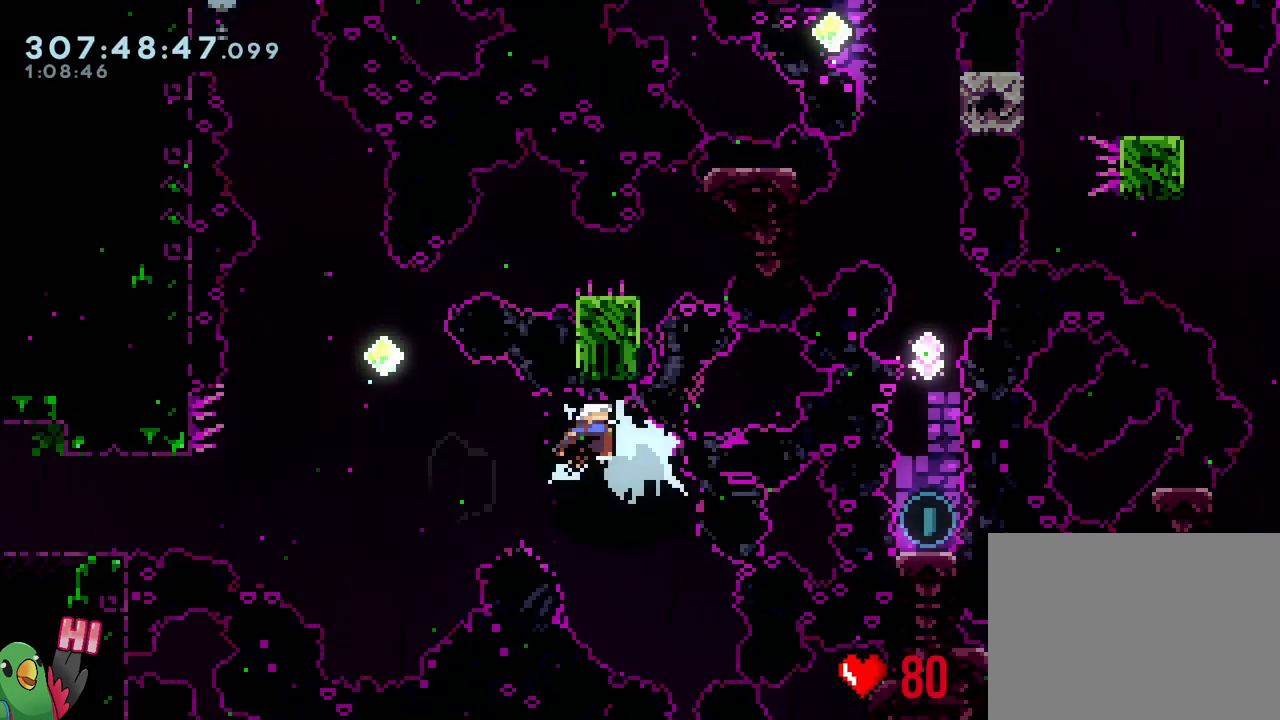
{"buttons": ["B", "L2", "R1"], "left_stick": "right", "right_stick": "center", "events": [[333, "Y", "up"]]}
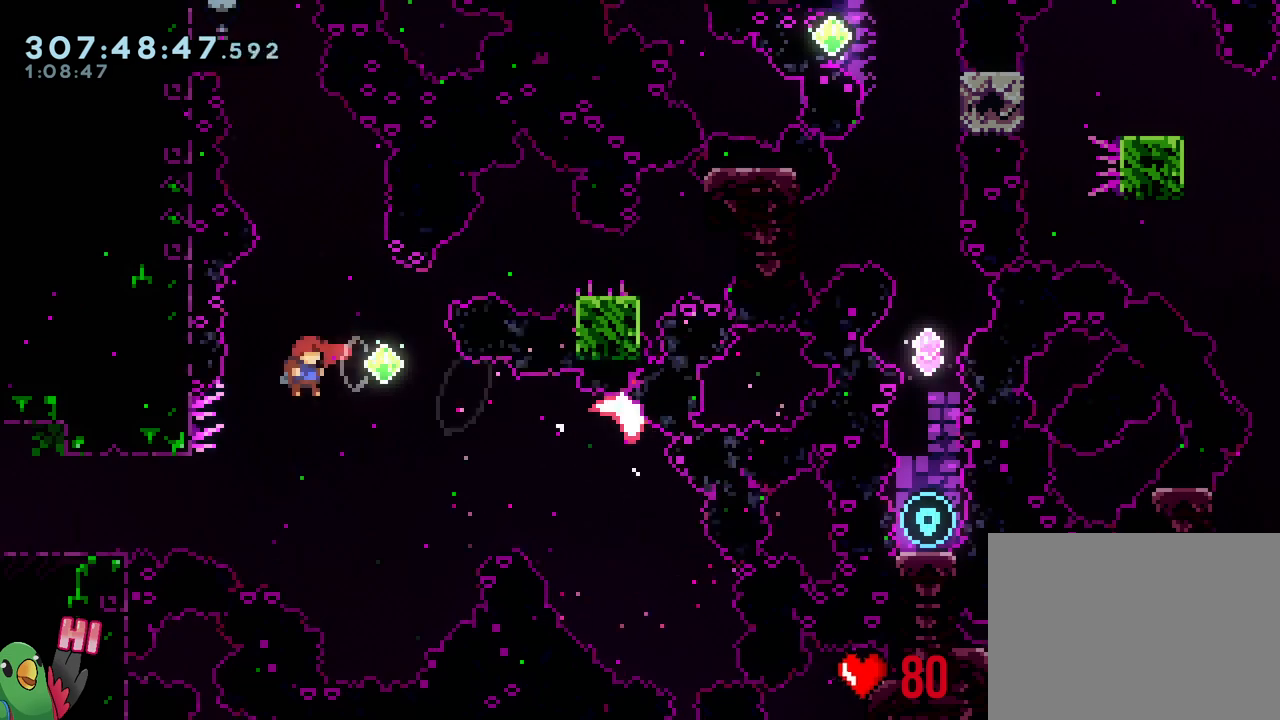
{"buttons": ["B", "Y", "L2", "R1"], "left_stick": "up-right", "right_stick": "center"}
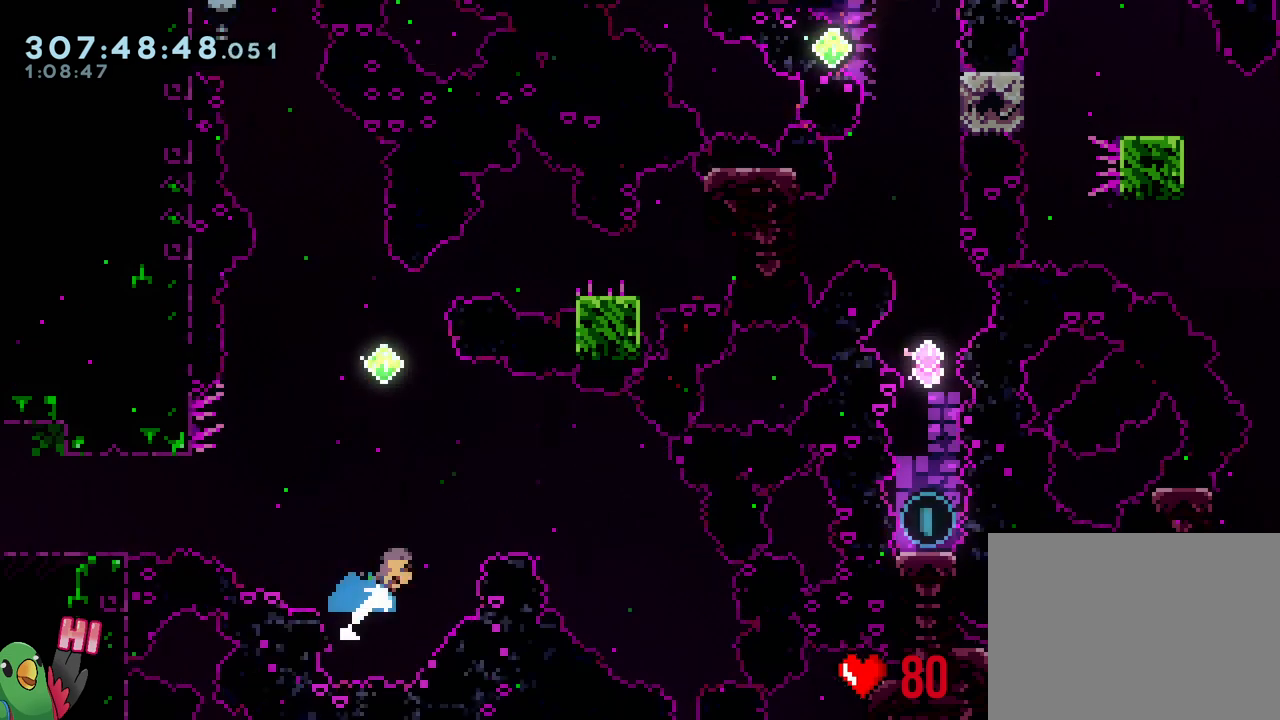
{"buttons": ["L2"], "left_stick": "right", "right_stick": "center", "events": [[133, "Y", "up"], [250, "left_stick", "right"], [383, "B", "up"], [383, "R1", "up"]]}
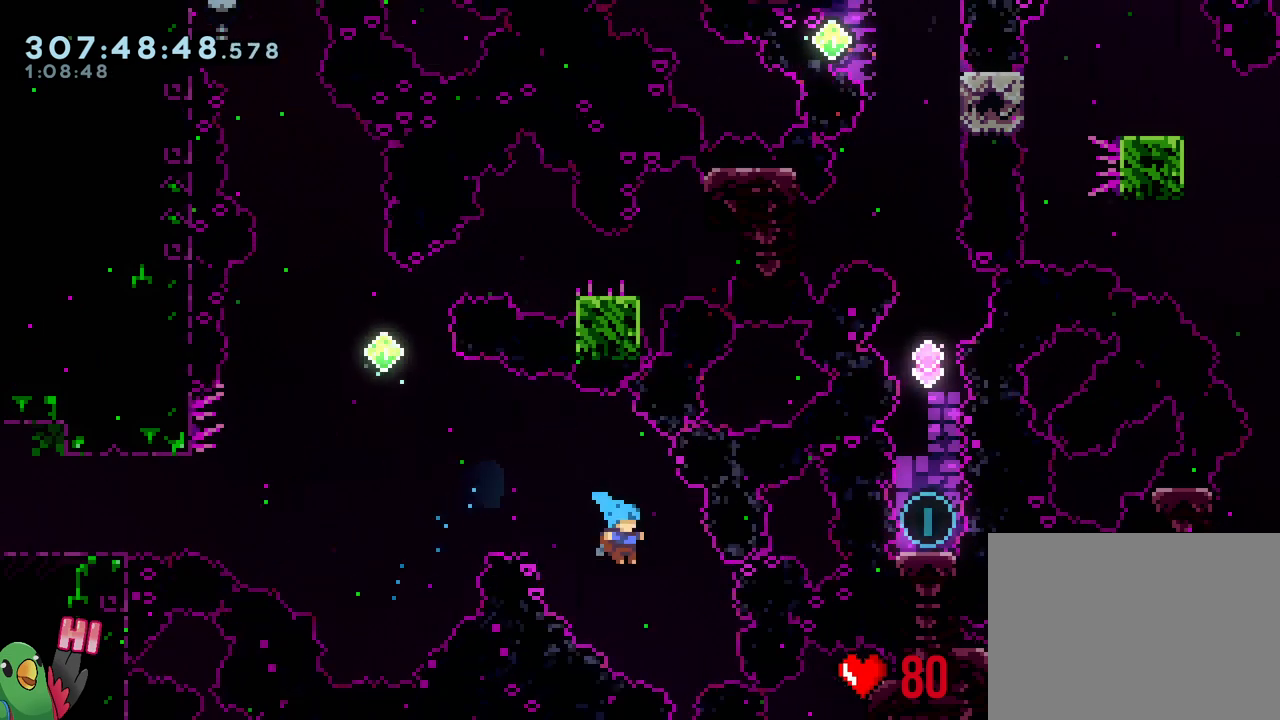
{"buttons": ["L2"], "left_stick": "center", "right_stick": "center", "events": [[133, "left_stick", "center"]]}
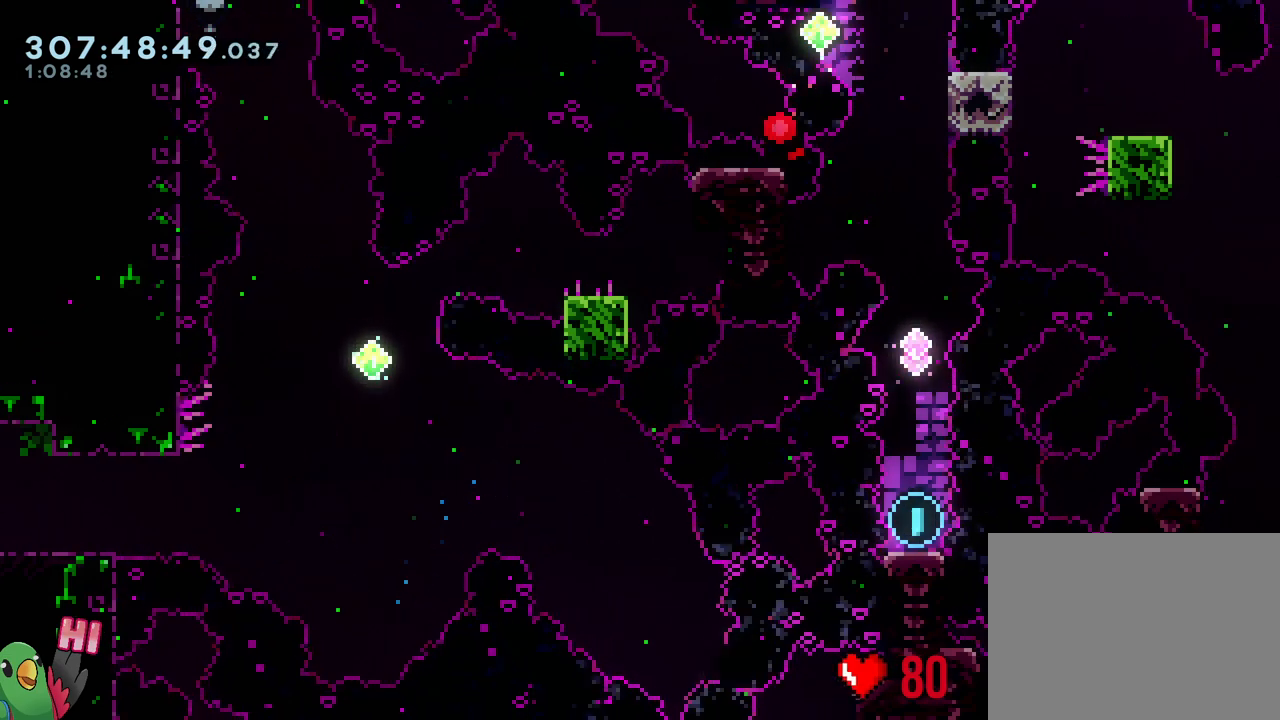
{"buttons": ["B", "L2", "R1"], "left_stick": "center", "right_stick": "center", "events": [[83, "R1", "down"], [117, "B", "down"], [250, "B", "up"], [317, "B", "down"], [433, "B", "up"], [500, "B", "down"]]}
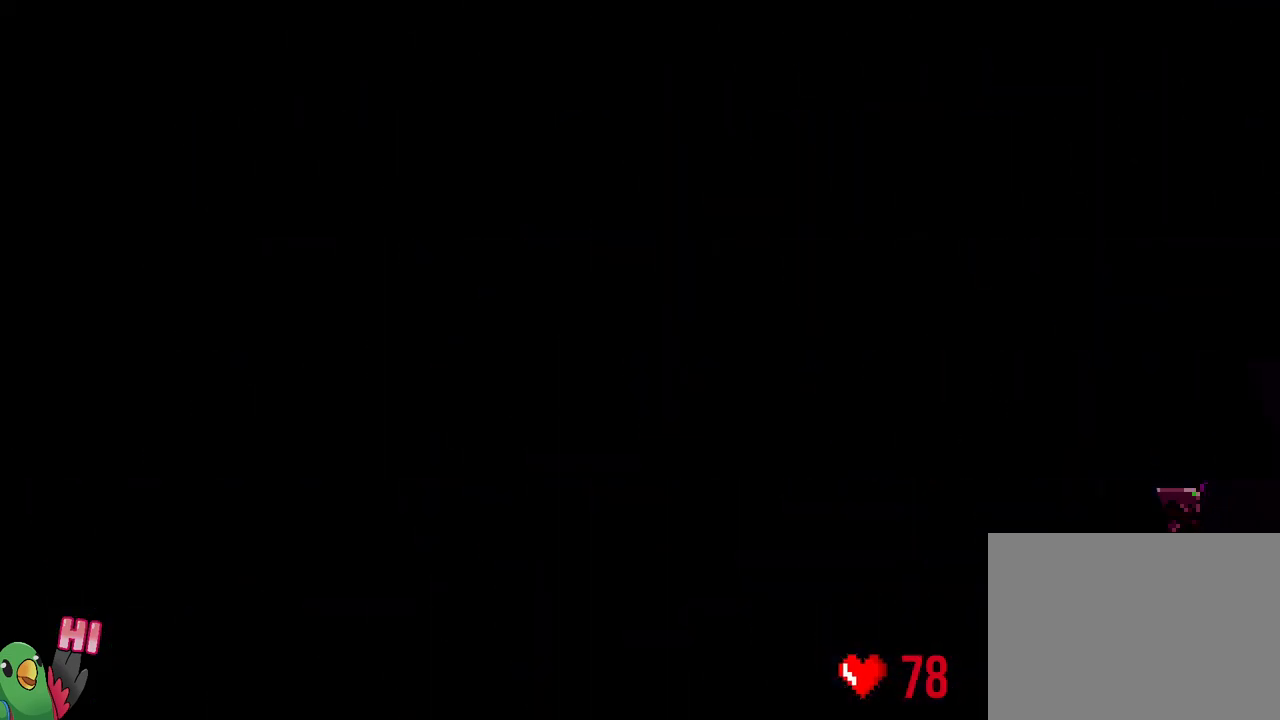
{"buttons": ["L2", "R1"], "left_stick": "center", "right_stick": "center", "events": [[200, "B", "up"]]}
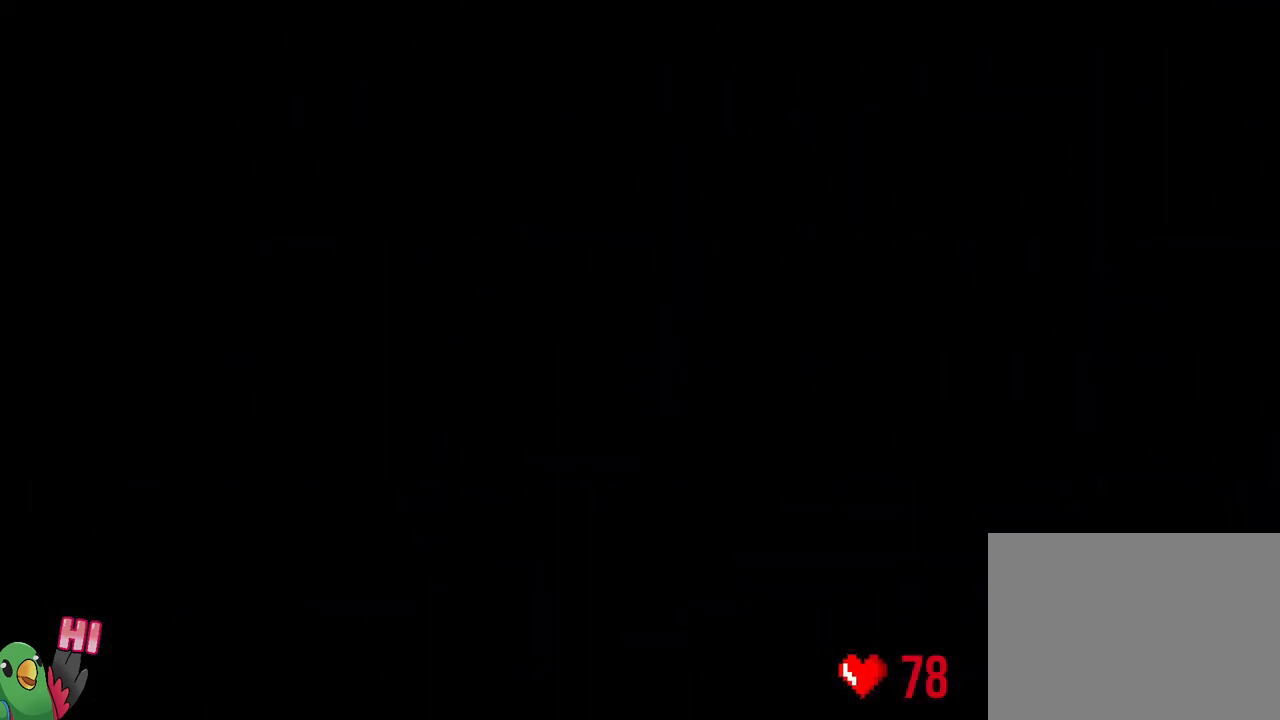
{"buttons": ["R1"], "left_stick": "center", "right_stick": "center", "events": [[83, "L2", "up"]]}
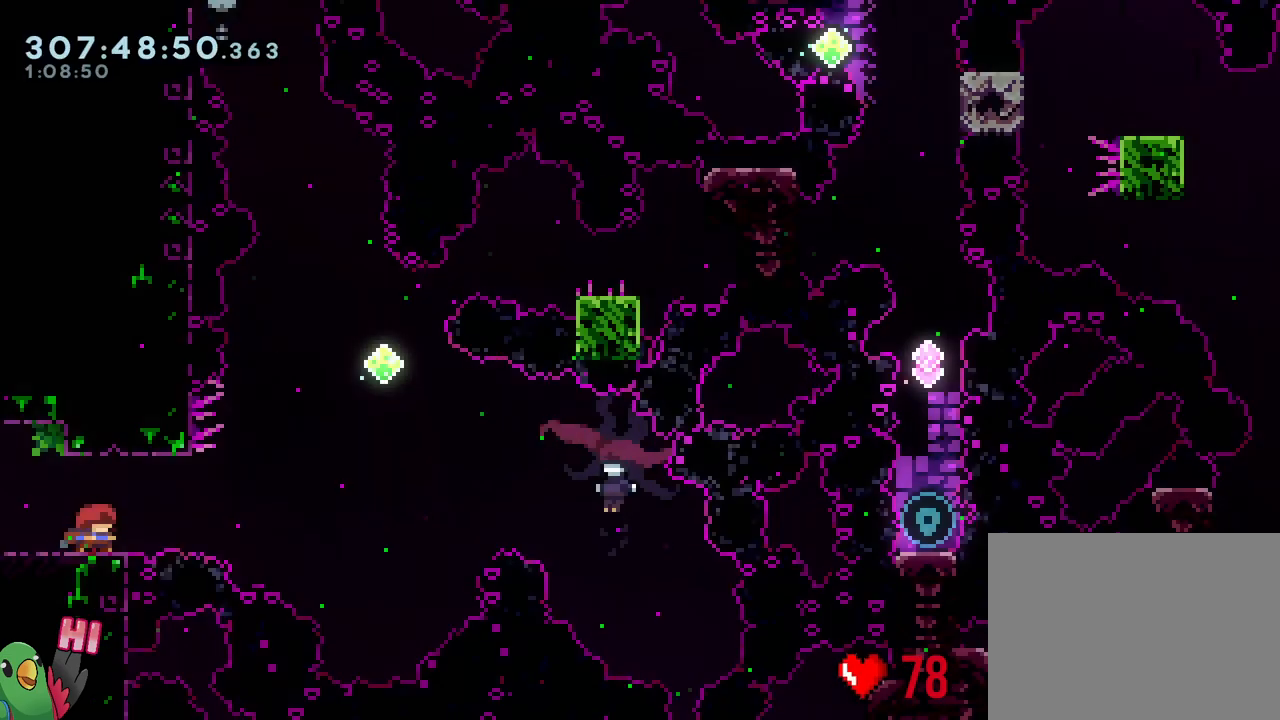
{"buttons": ["B", "Y", "L2", "R1"], "left_stick": "right", "right_stick": "center", "events": [[117, "L2", "down"], [333, "left_stick", "right"], [350, "Y", "down"], [383, "B", "down"]]}